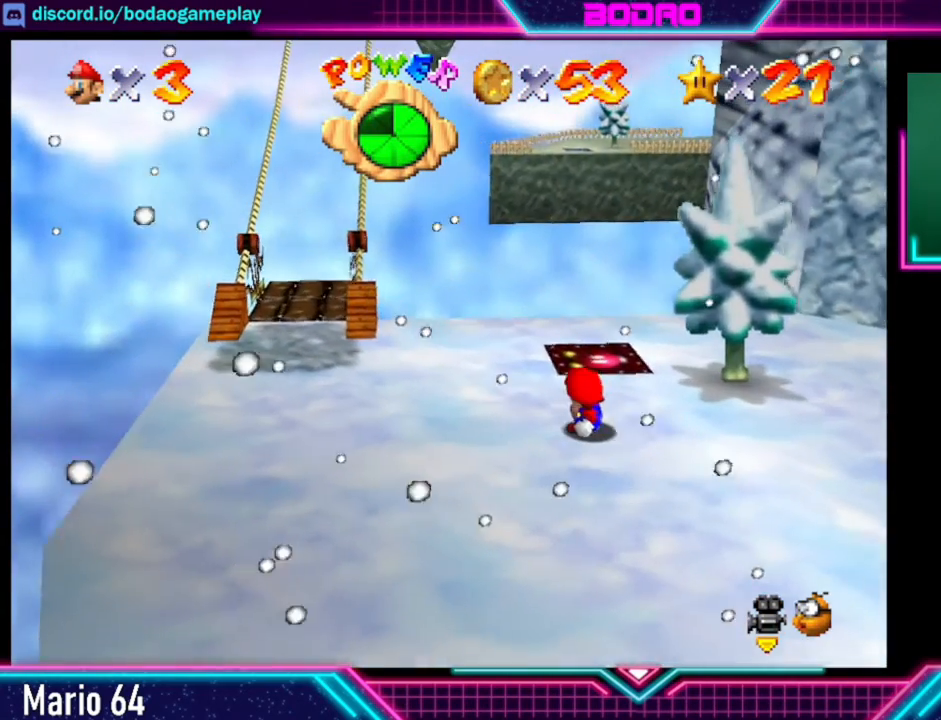
Gameplay with a controller (Xbox layout); each line is a JSON object with the inputs held at the frame after it. "events" lists button and stick changes between this image and that frame as [ms after this image, input, new state], when the widget could be followed in between. Not read: L3 R3 right_stick.
{"buttons": [], "left_stick": "down", "events": [[160, "left_stick", "down"]]}
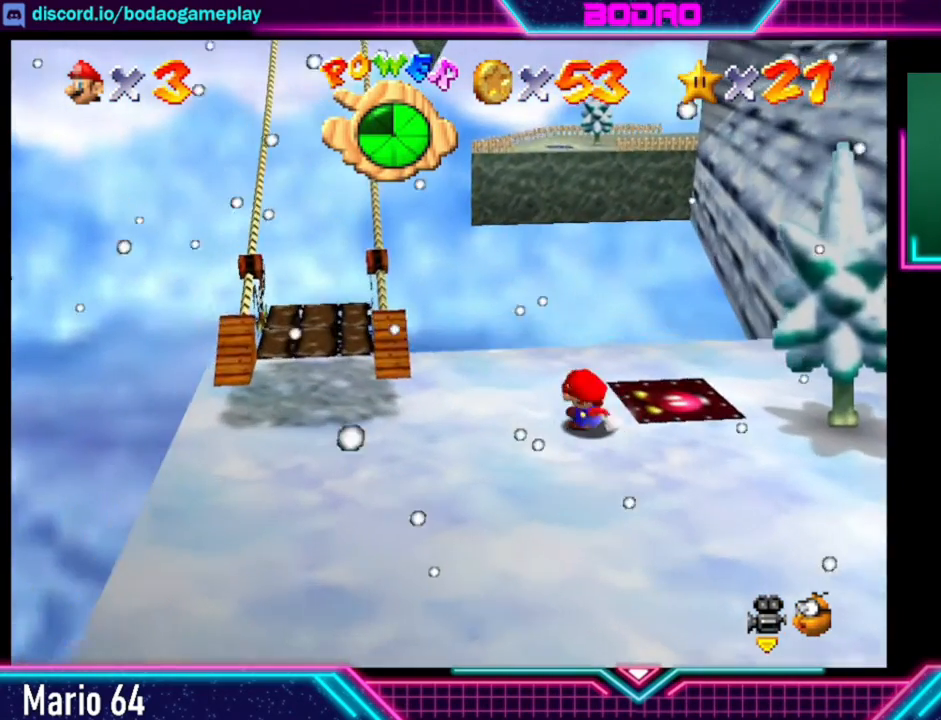
{"buttons": [], "left_stick": "center", "events": [[40, "A", "down"], [160, "A", "up"], [400, "left_stick", "center"]]}
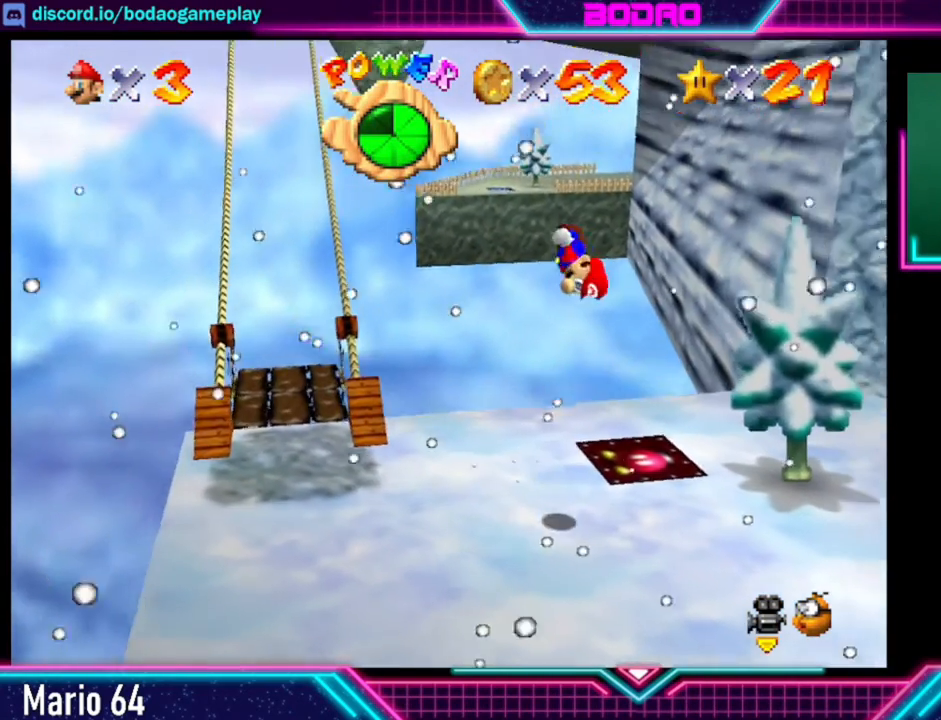
{"buttons": [], "left_stick": "center", "events": []}
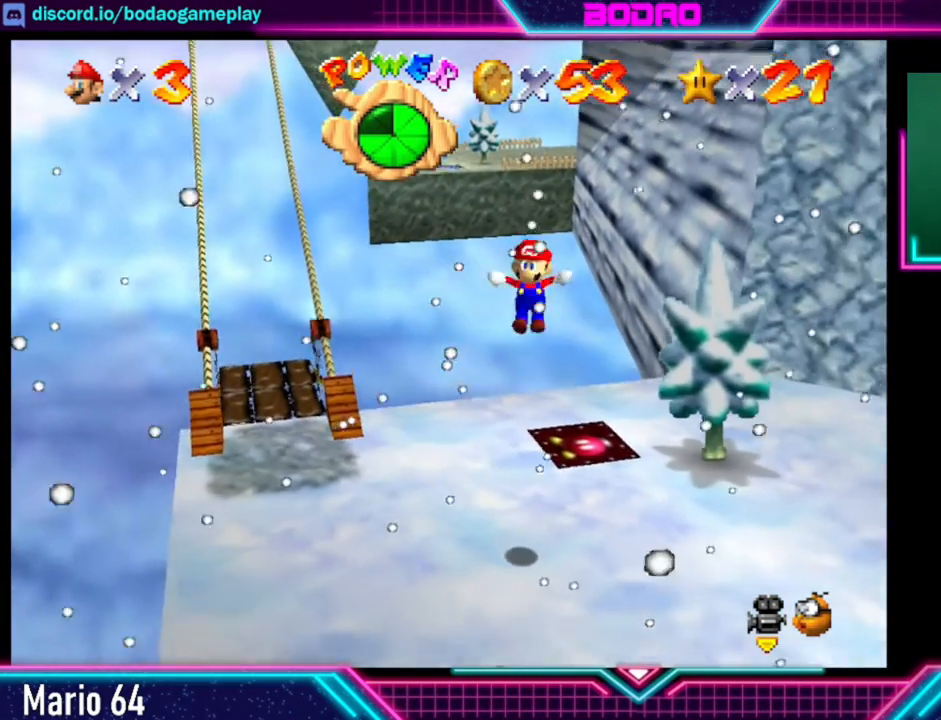
{"buttons": [], "left_stick": "center", "events": []}
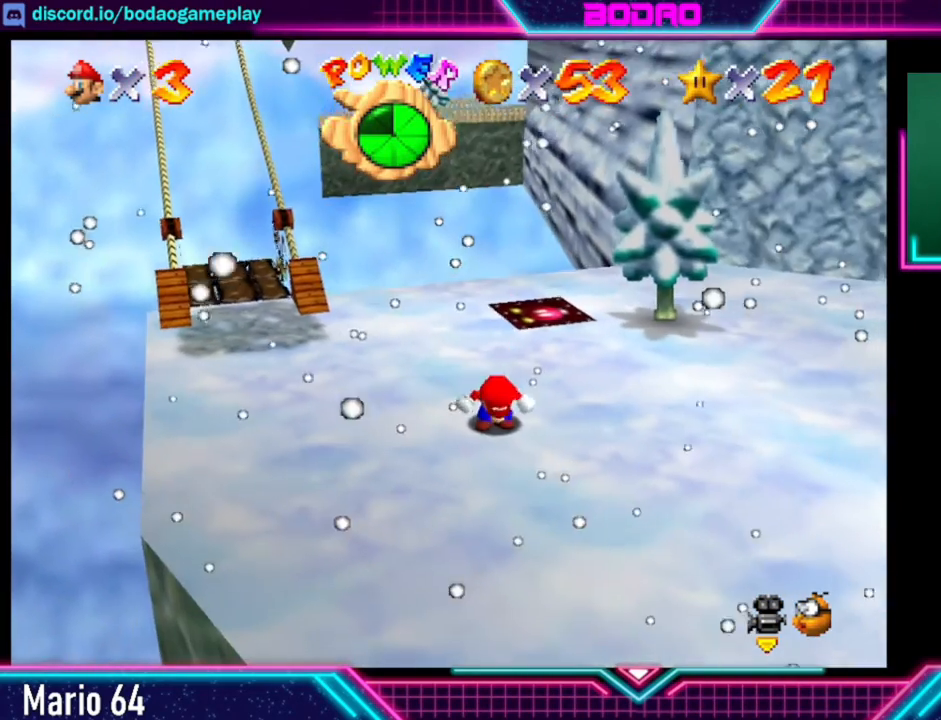
{"buttons": [], "left_stick": "center", "events": [[160, "left_stick", "up"], [320, "left_stick", "center"]]}
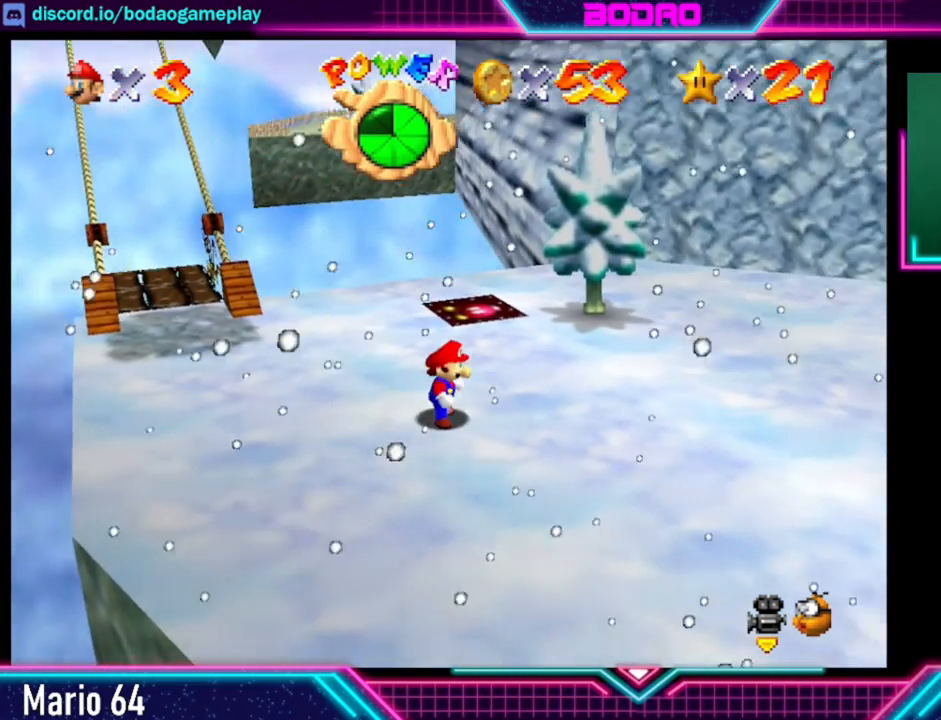
{"buttons": [], "left_stick": "center", "events": [[240, "left_stick", "up-left"], [400, "left_stick", "center"]]}
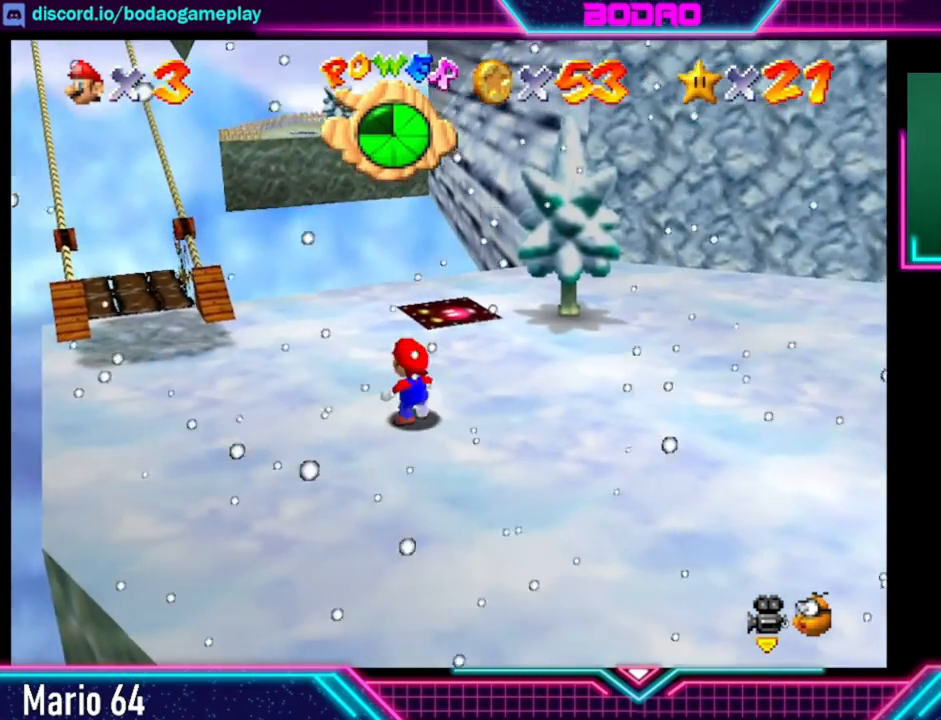
{"buttons": [], "left_stick": "center", "events": []}
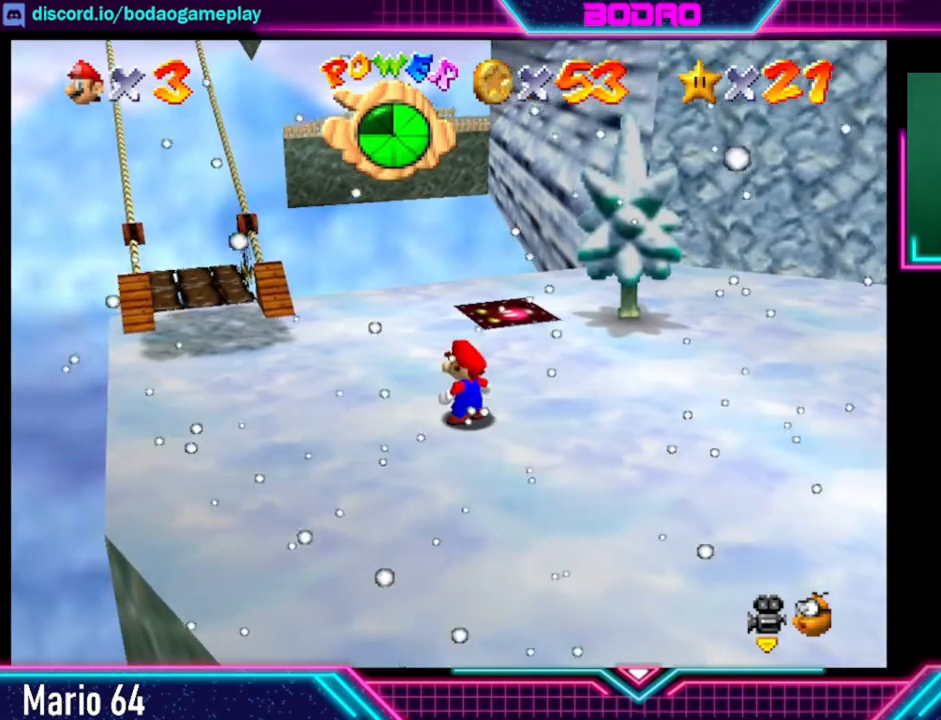
{"buttons": [], "left_stick": "center", "events": [[40, "DPAD_DOWN", "down"], [160, "DPAD_DOWN", "up"]]}
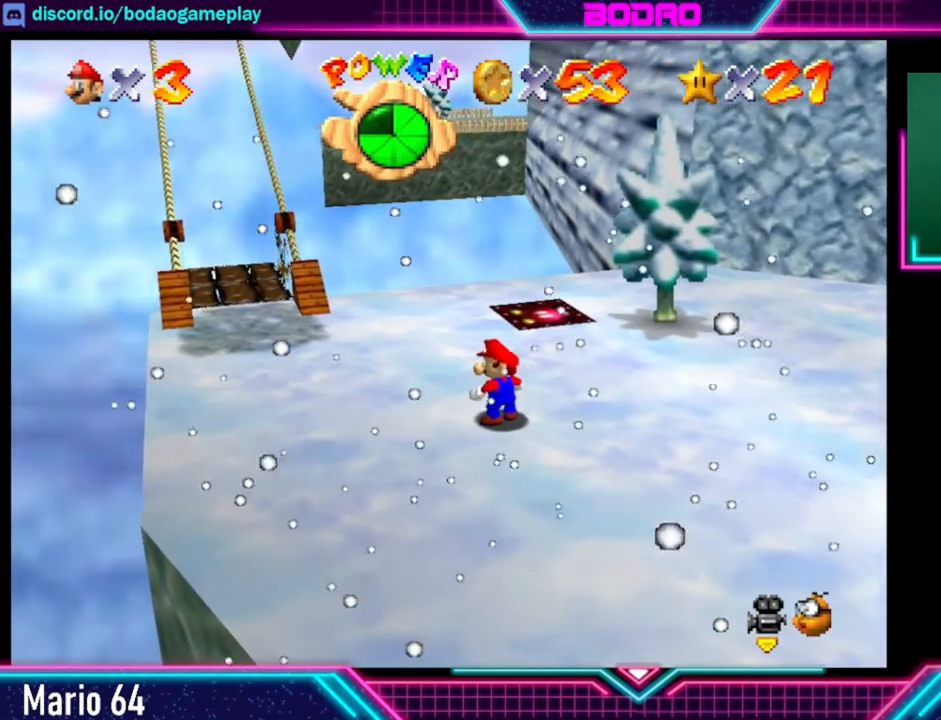
{"buttons": [], "left_stick": "up-left", "events": [[160, "left_stick", "left"], [280, "left_stick", "up-left"]]}
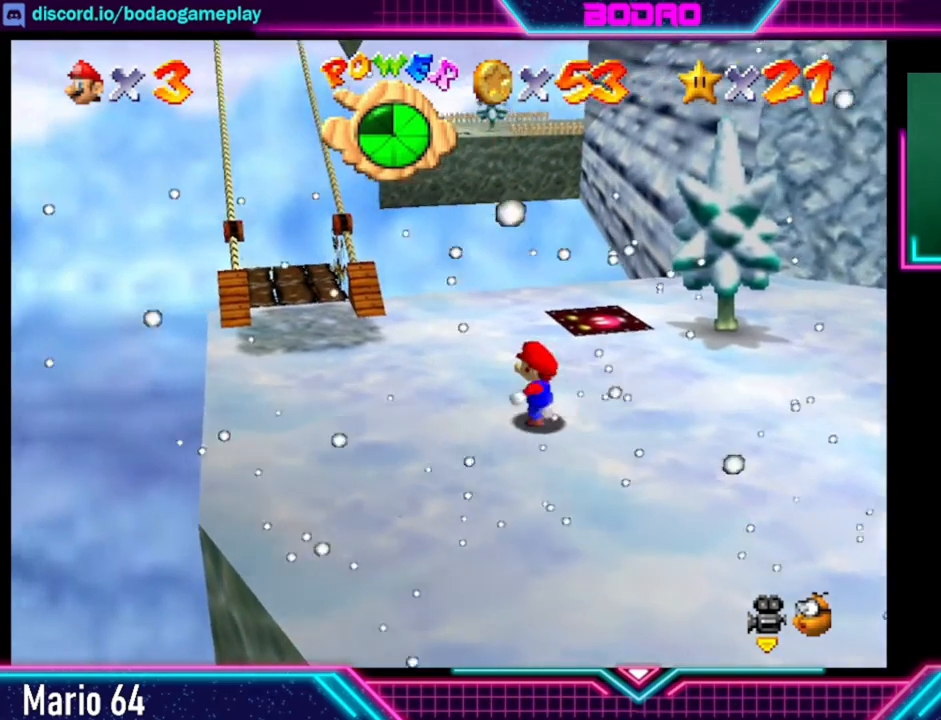
{"buttons": [], "left_stick": "up-left", "events": [[160, "left_stick", "center"], [400, "left_stick", "up-left"]]}
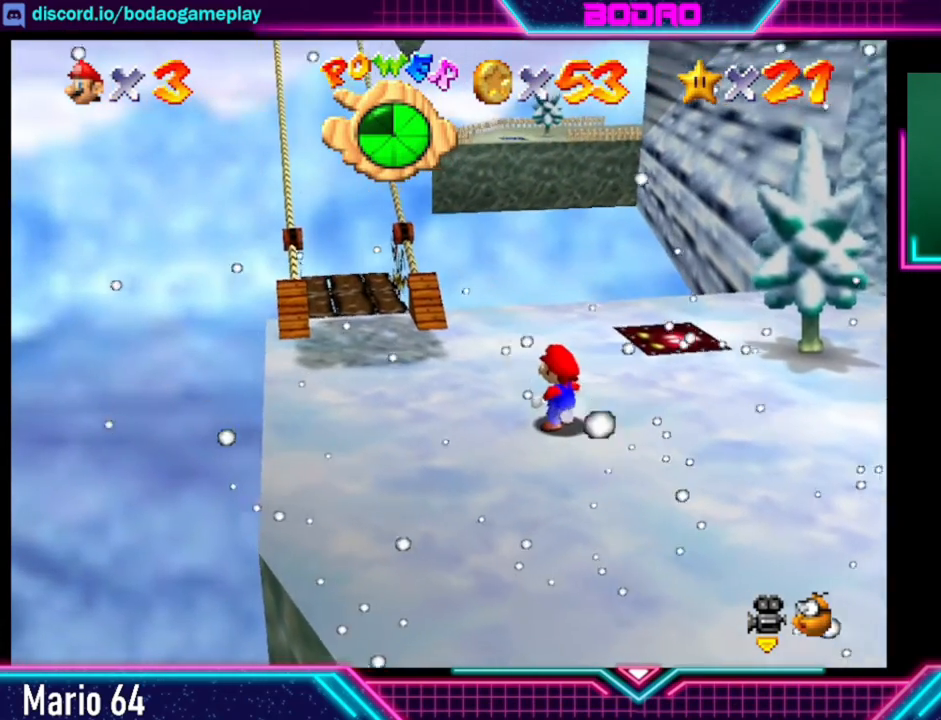
{"buttons": [], "left_stick": "up-left", "events": []}
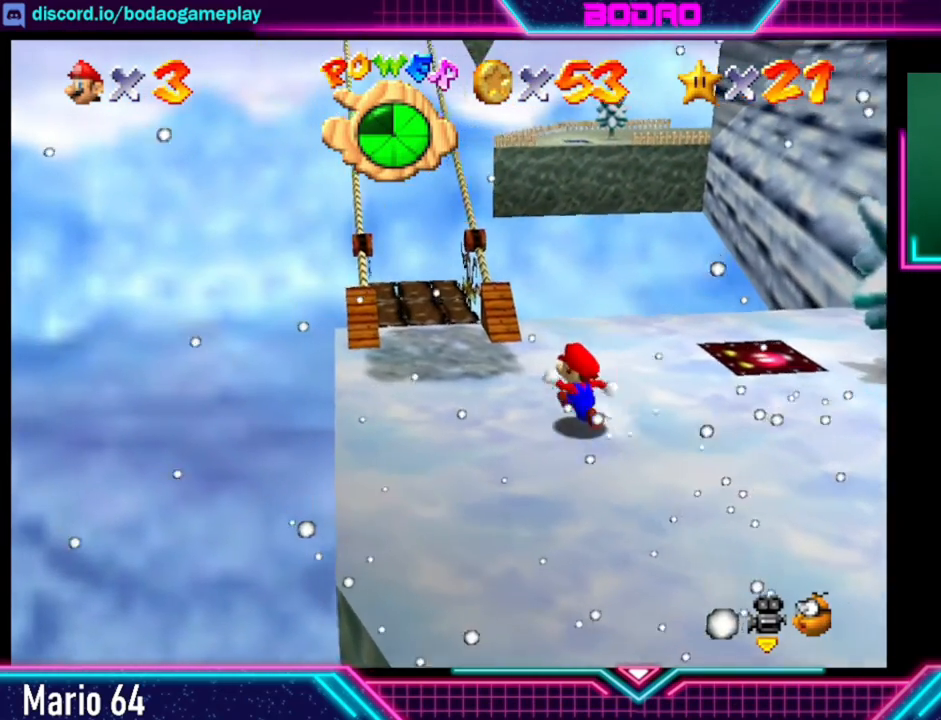
{"buttons": [], "left_stick": "up-left", "events": [[80, "left_stick", "center"], [320, "left_stick", "up-left"]]}
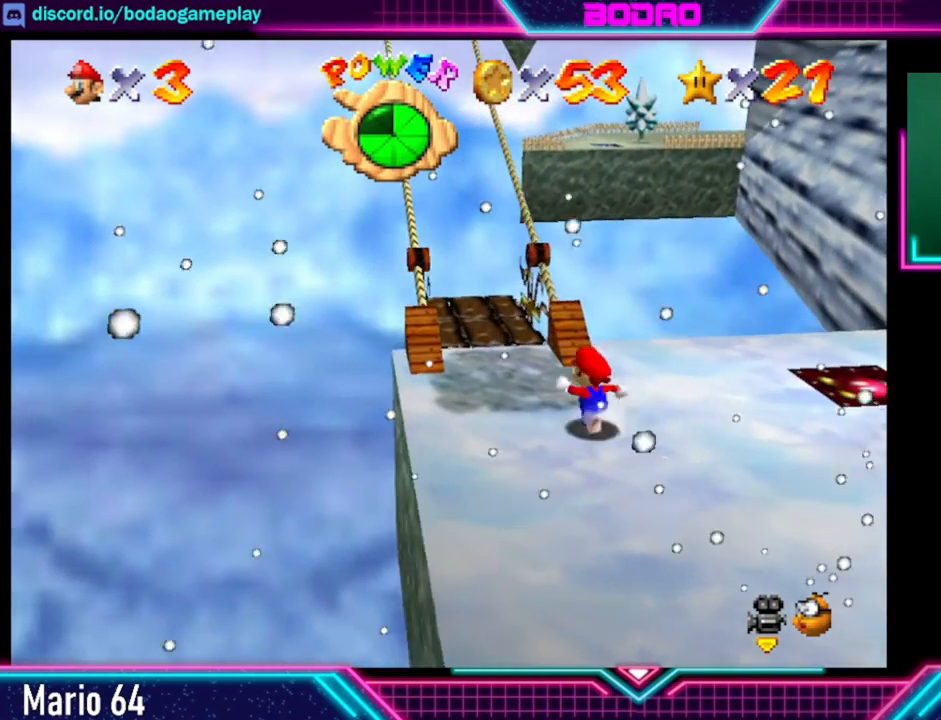
{"buttons": [], "left_stick": "center", "events": [[360, "left_stick", "center"]]}
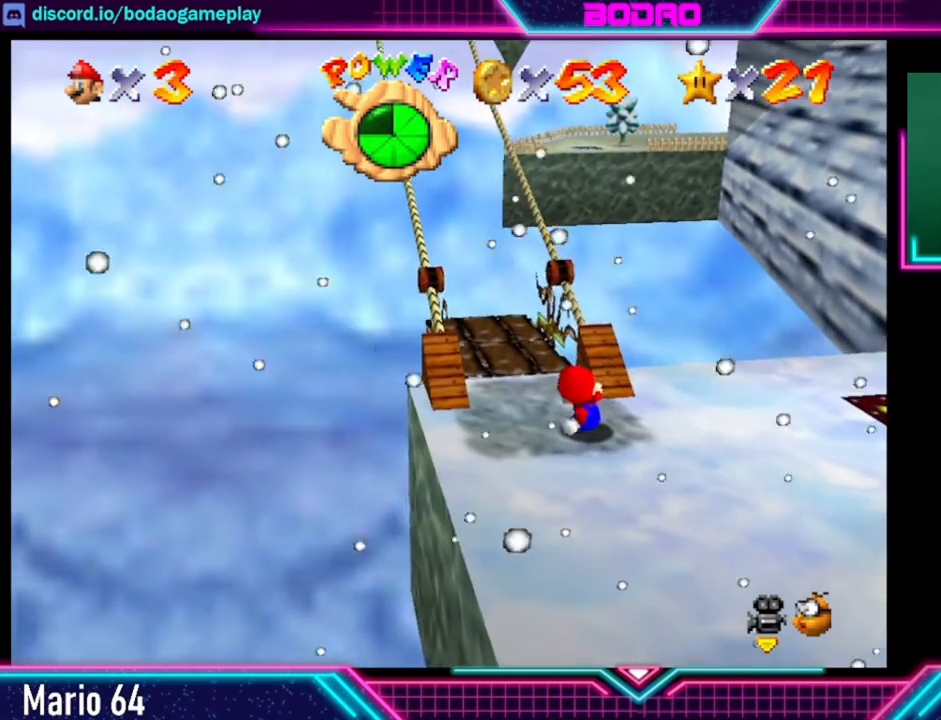
{"buttons": [], "left_stick": "center", "events": [[120, "left_stick", "up-left"], [400, "left_stick", "center"]]}
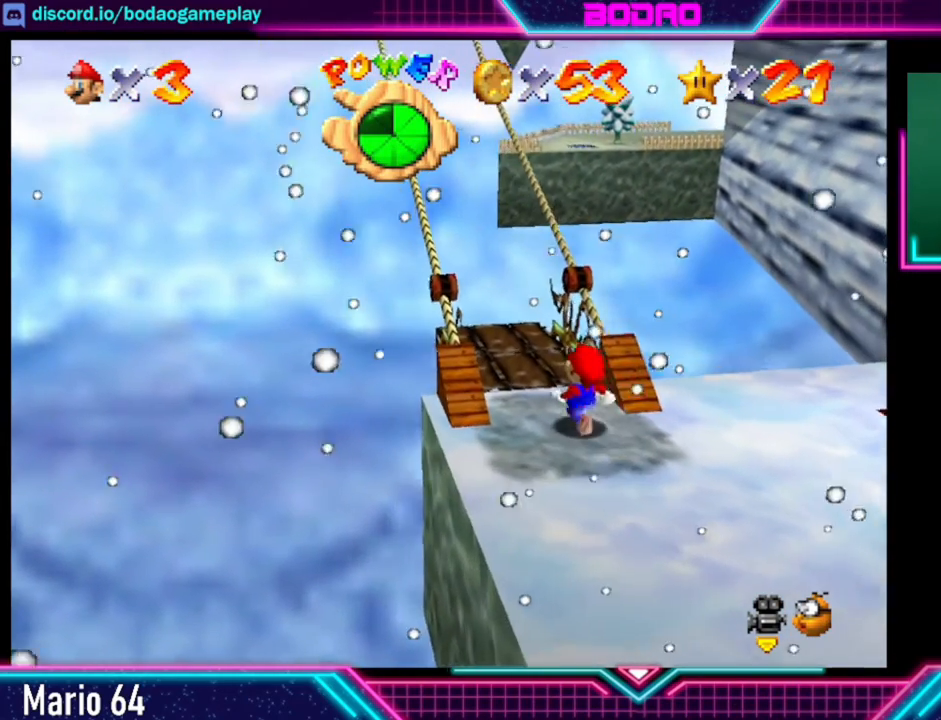
{"buttons": [], "left_stick": "up-left", "events": [[200, "left_stick", "up-left"]]}
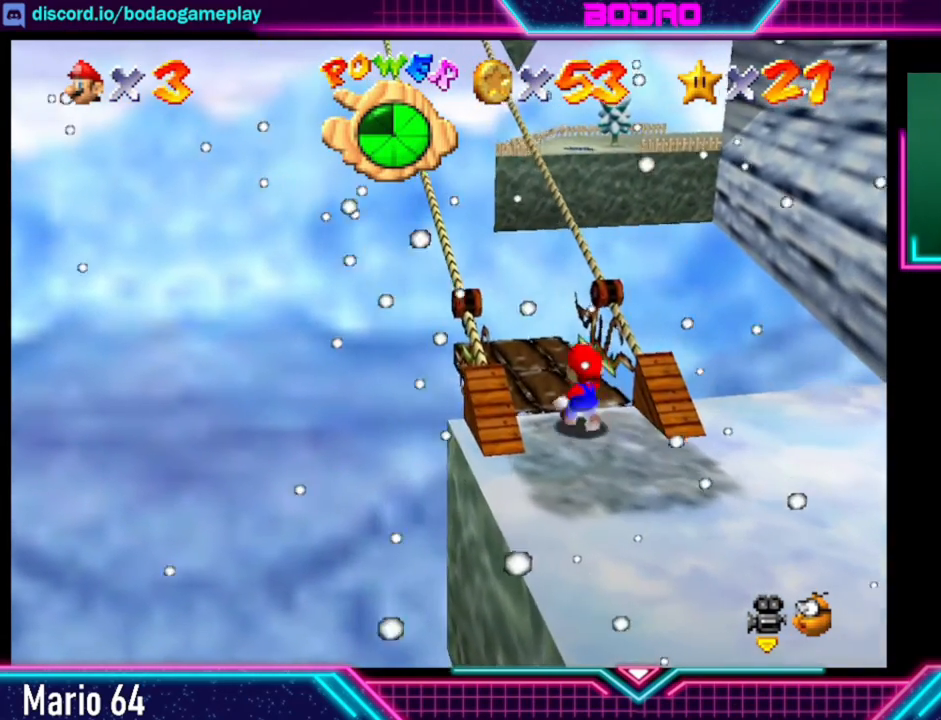
{"buttons": [], "left_stick": "center", "events": [[40, "left_stick", "center"], [360, "left_stick", "up-left"], [480, "left_stick", "center"]]}